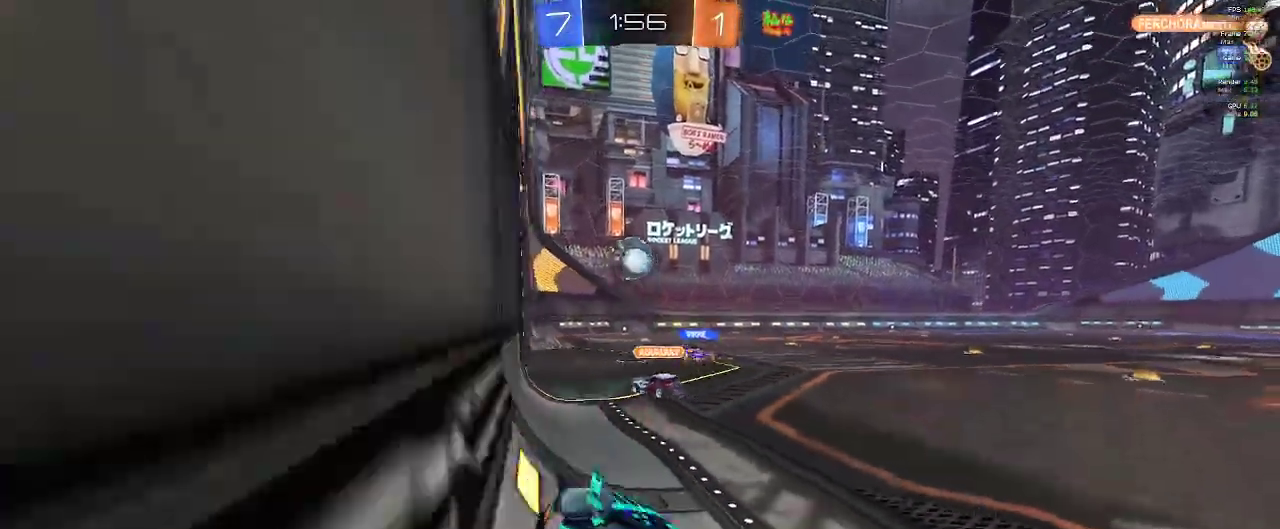
Gameplay with a controller (Xbox layout); each line is a JSON object with the inputs held at the frame after it. "events" lists button and stick changes between this image and that frame as [ms after this image, input, new state], when the widget could be followed in between.
{"buttons": ["R2"], "left_stick": "center", "right_stick": "center", "events": [[500, "left_stick", "center"]]}
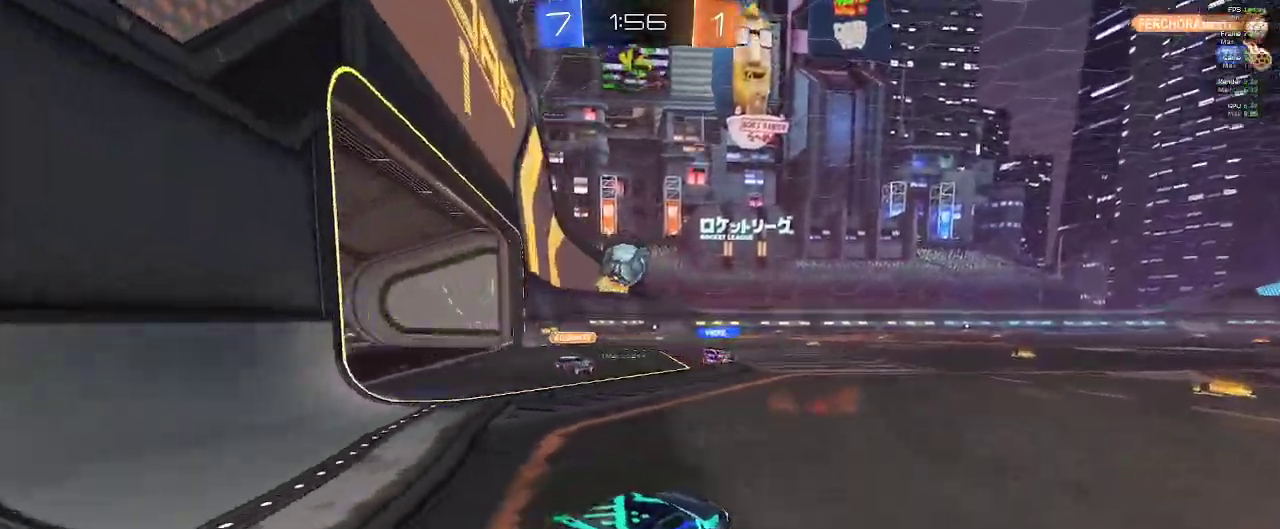
{"buttons": ["B", "R2"], "left_stick": "center", "right_stick": "center", "events": [[133, "left_stick", "right"], [350, "left_stick", "center"], [383, "B", "down"]]}
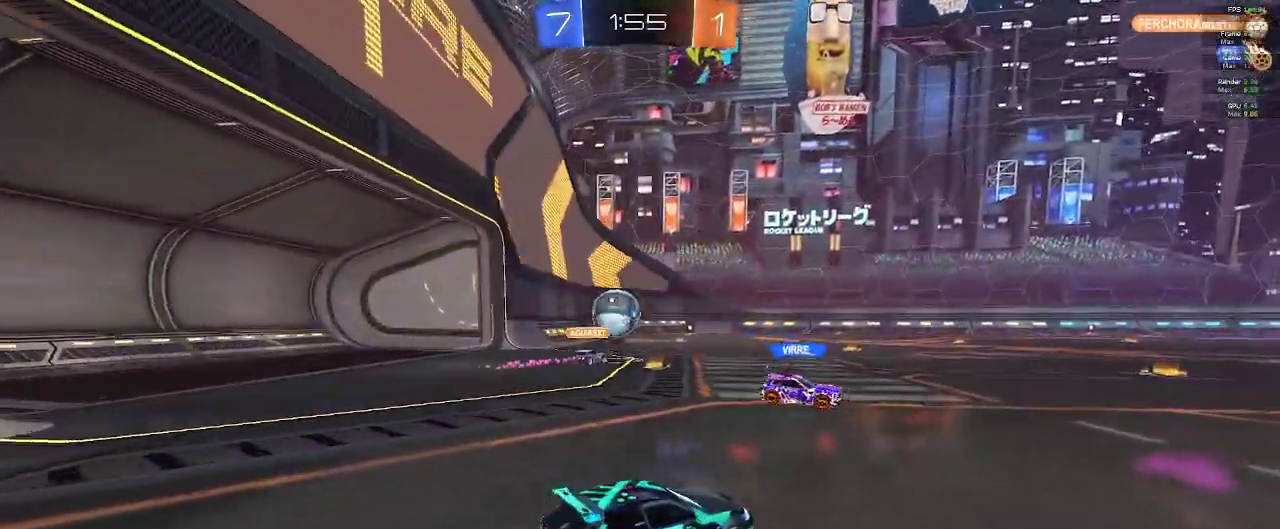
{"buttons": ["R2"], "left_stick": "right", "right_stick": "center", "events": [[283, "B", "up"], [400, "left_stick", "right"]]}
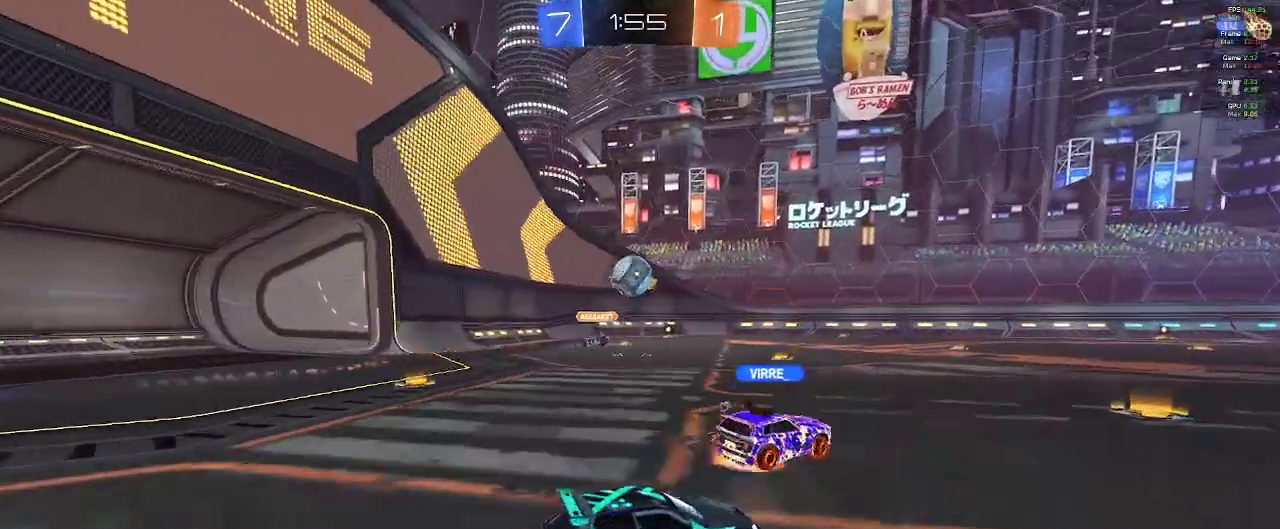
{"buttons": ["R2"], "left_stick": "up-left", "right_stick": "center", "events": [[117, "left_stick", "center"], [367, "left_stick", "up-left"], [400, "A", "down"], [483, "A", "up"]]}
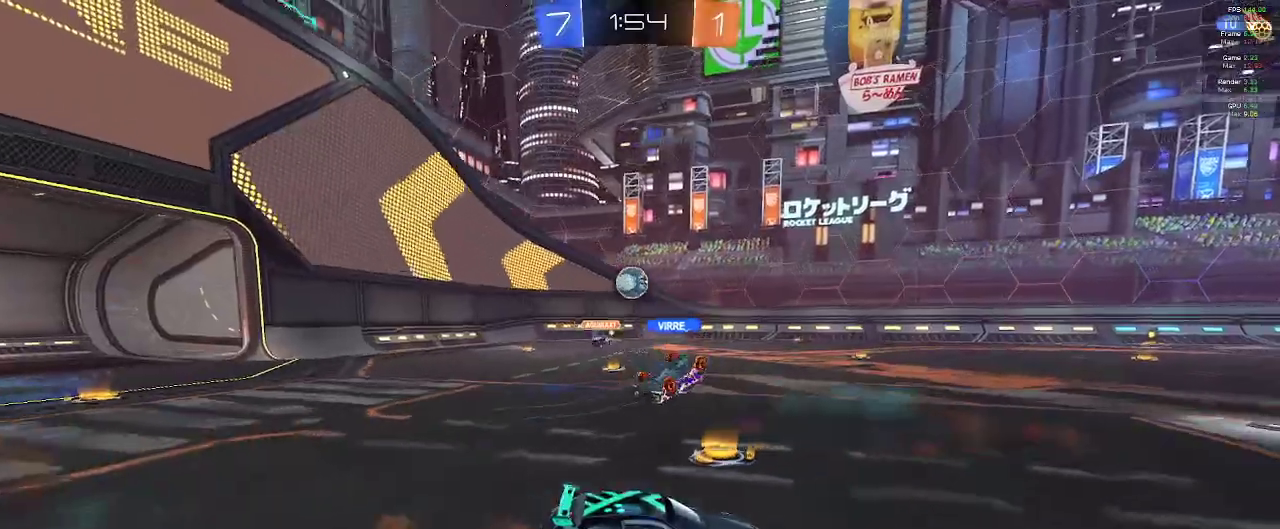
{"buttons": ["R2"], "left_stick": "center", "right_stick": "center", "events": [[33, "A", "down"], [117, "left_stick", "up"], [133, "A", "up"], [233, "left_stick", "center"], [250, "Y", "down"], [350, "Y", "up"]]}
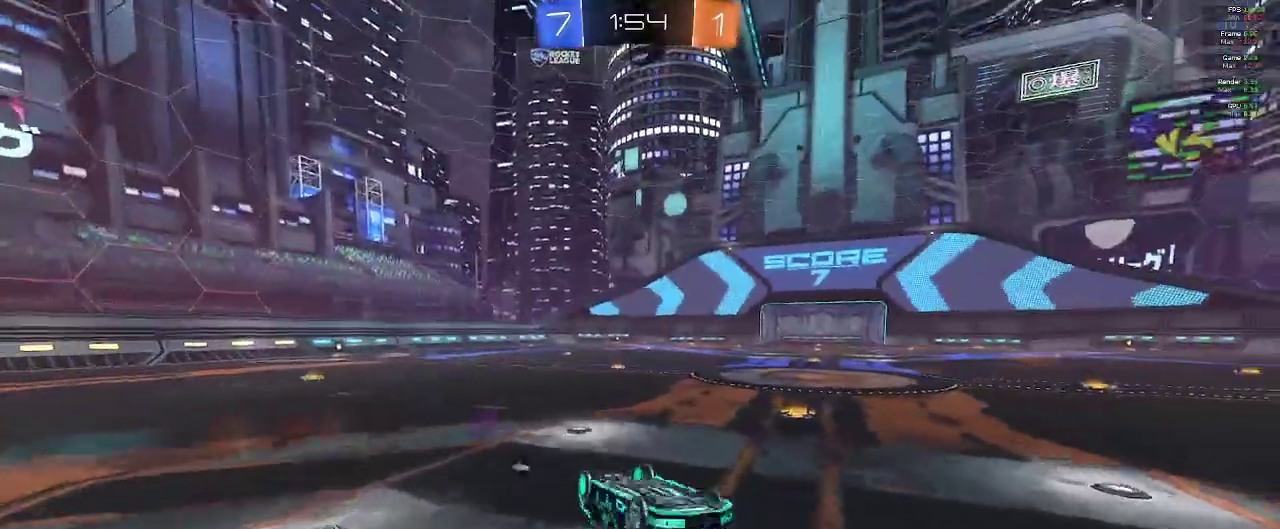
{"buttons": ["R2"], "left_stick": "center", "right_stick": "center", "events": [[150, "Y", "down"], [200, "Y", "up"]]}
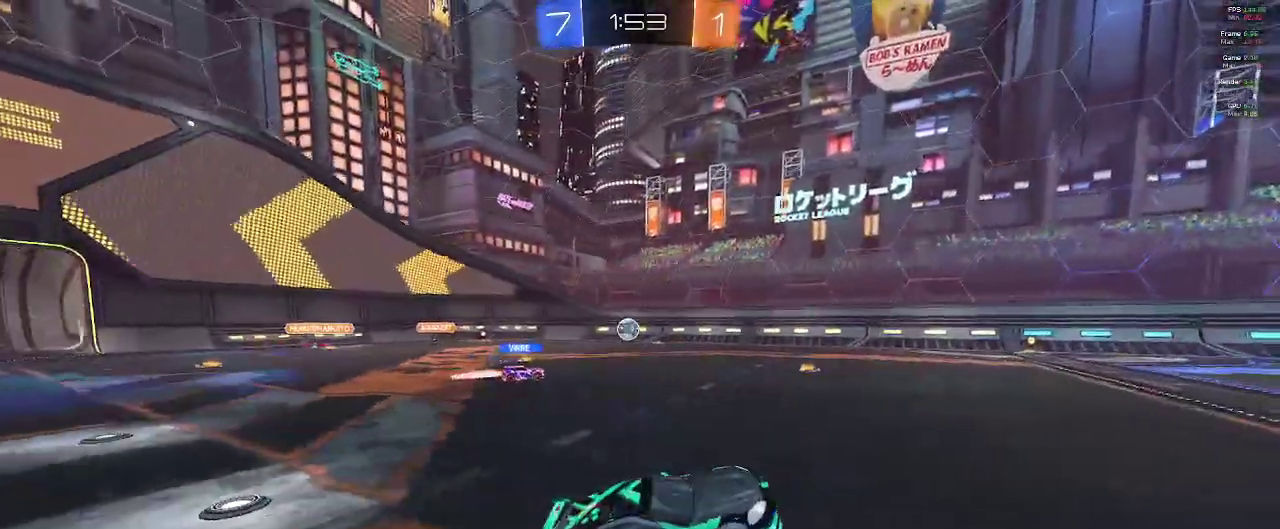
{"buttons": ["R1", "R2"], "left_stick": "center", "right_stick": "center", "events": [[17, "R1", "down"], [167, "left_stick", "left"], [467, "left_stick", "center"]]}
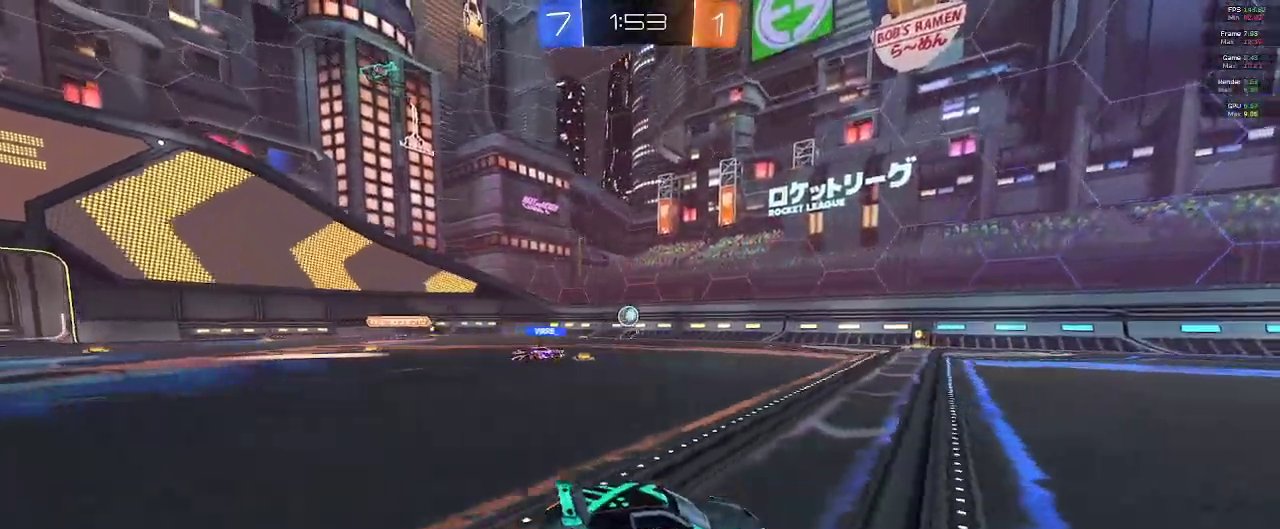
{"buttons": ["R1", "R2"], "left_stick": "right", "right_stick": "center", "events": [[100, "left_stick", "right"]]}
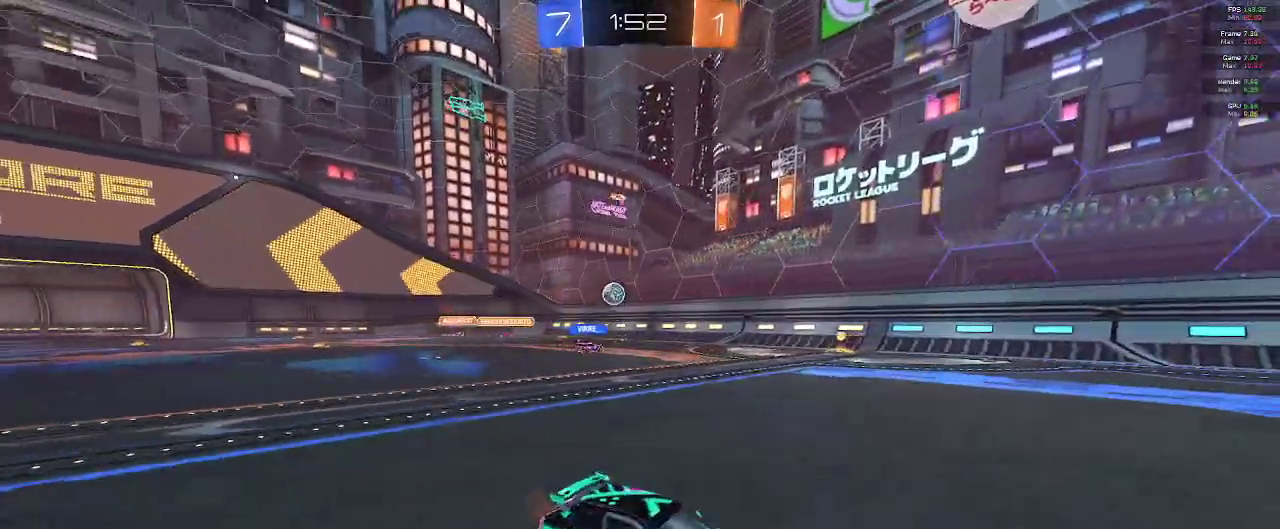
{"buttons": ["R2"], "left_stick": "center", "right_stick": "center", "events": [[50, "left_stick", "center"], [450, "R1", "up"]]}
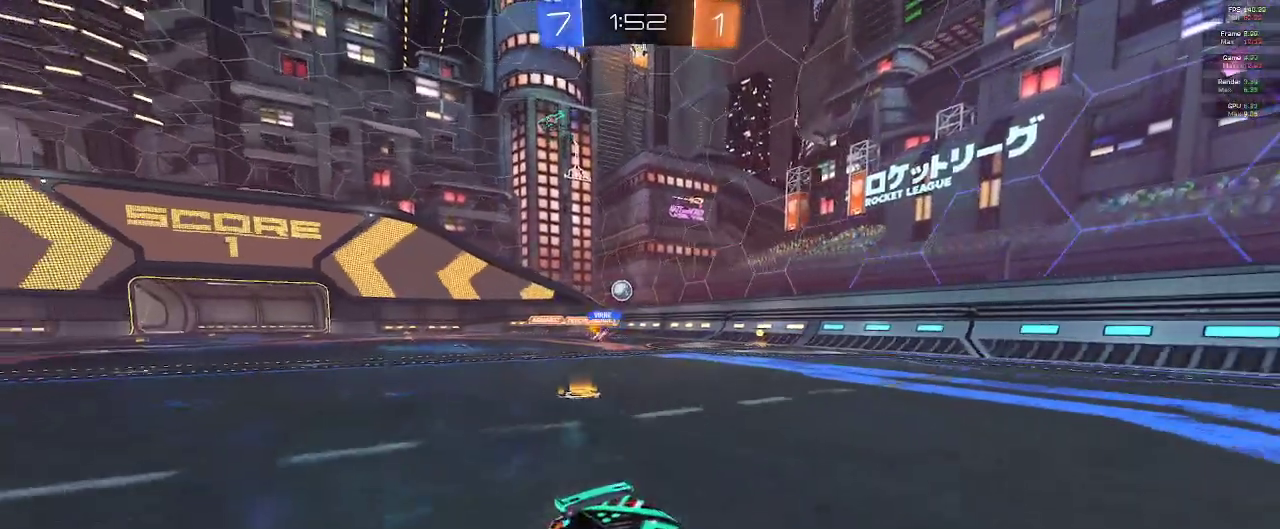
{"buttons": ["A", "L2", "R2"], "left_stick": "right", "right_stick": "center", "events": [[133, "left_stick", "right"], [200, "X", "down"], [467, "A", "down"], [467, "L2", "down"], [467, "X", "up"]]}
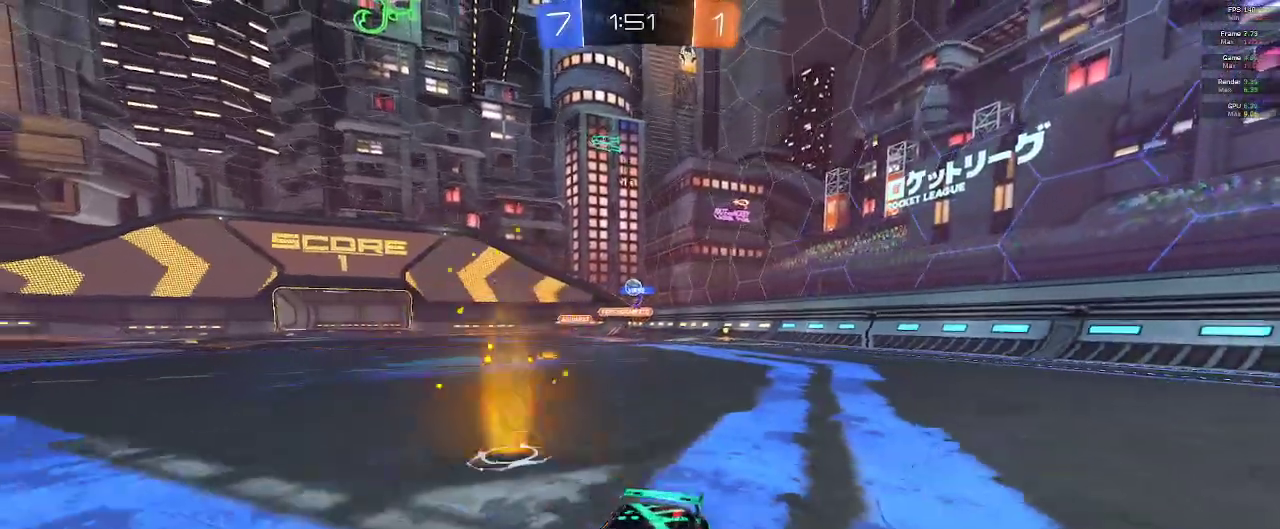
{"buttons": ["R1", "R2"], "left_stick": "right", "right_stick": "center", "events": [[17, "L2", "up"], [250, "R1", "down"], [267, "A", "up"]]}
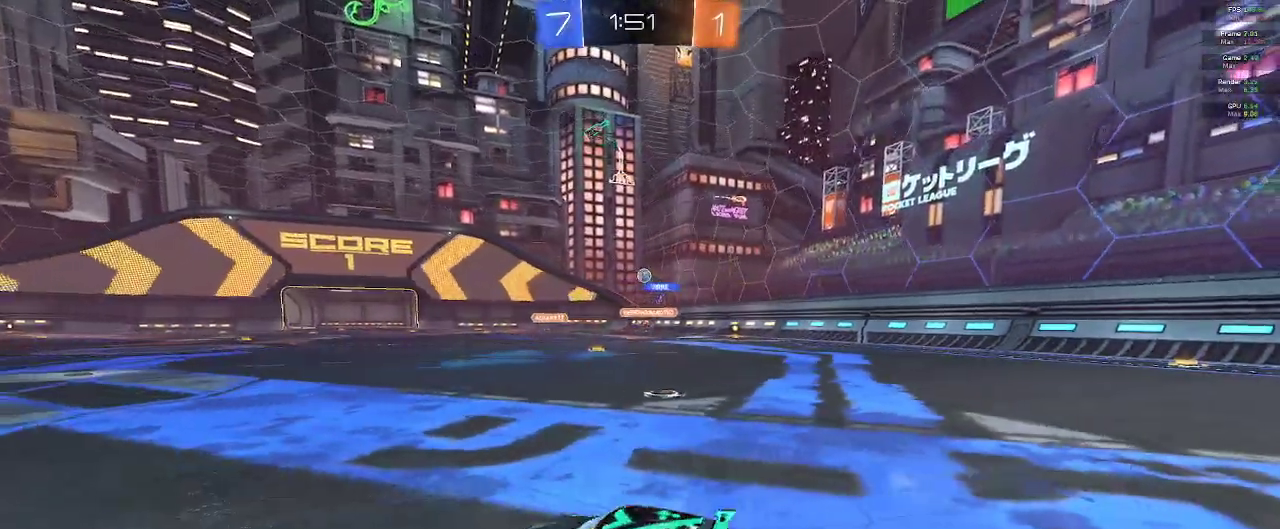
{"buttons": ["R1", "R2"], "left_stick": "center", "right_stick": "center", "events": [[100, "left_stick", "up-right"], [283, "left_stick", "center"]]}
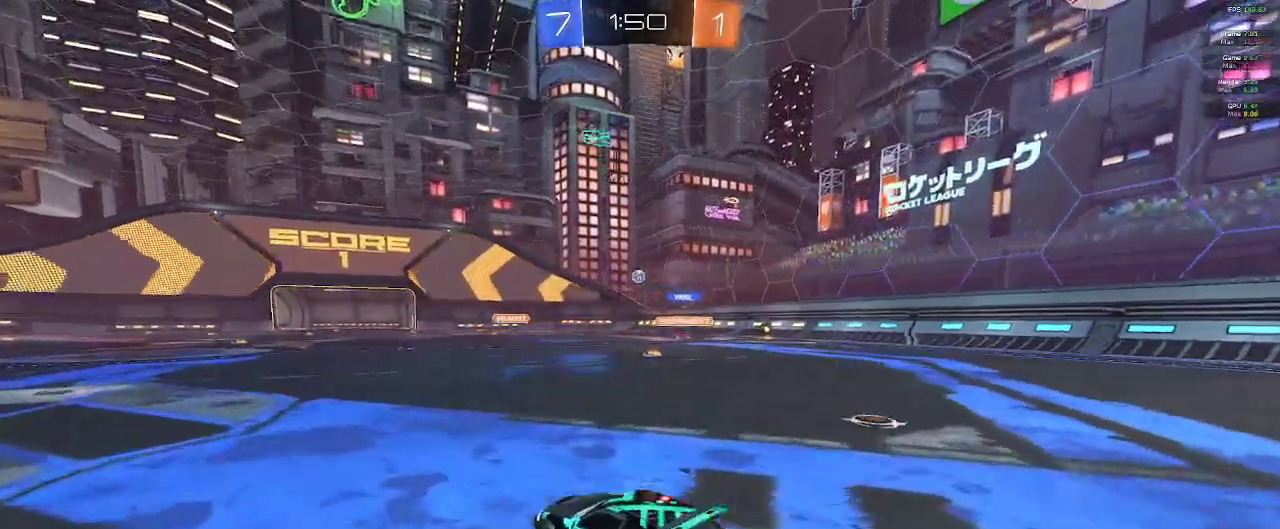
{"buttons": ["A", "R2"], "left_stick": "up", "right_stick": "center", "events": [[67, "left_stick", "right"], [200, "R1", "up"], [217, "left_stick", "up"], [250, "A", "down"], [383, "A", "up"], [433, "A", "down"]]}
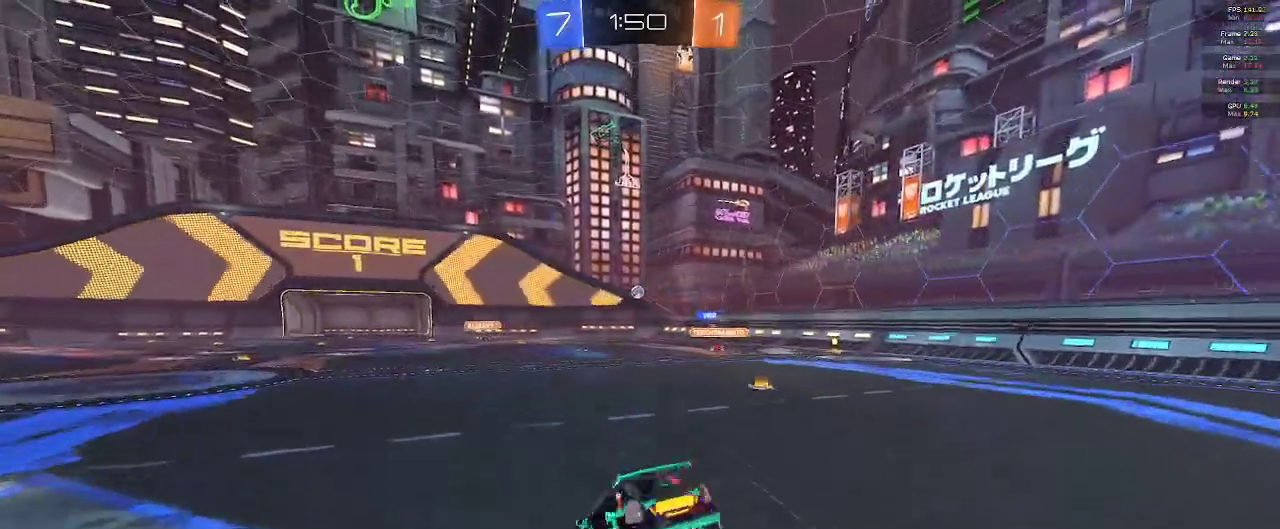
{"buttons": [], "left_stick": "center", "right_stick": "center", "events": [[17, "A", "up"], [283, "left_stick", "center"], [383, "R2", "up"]]}
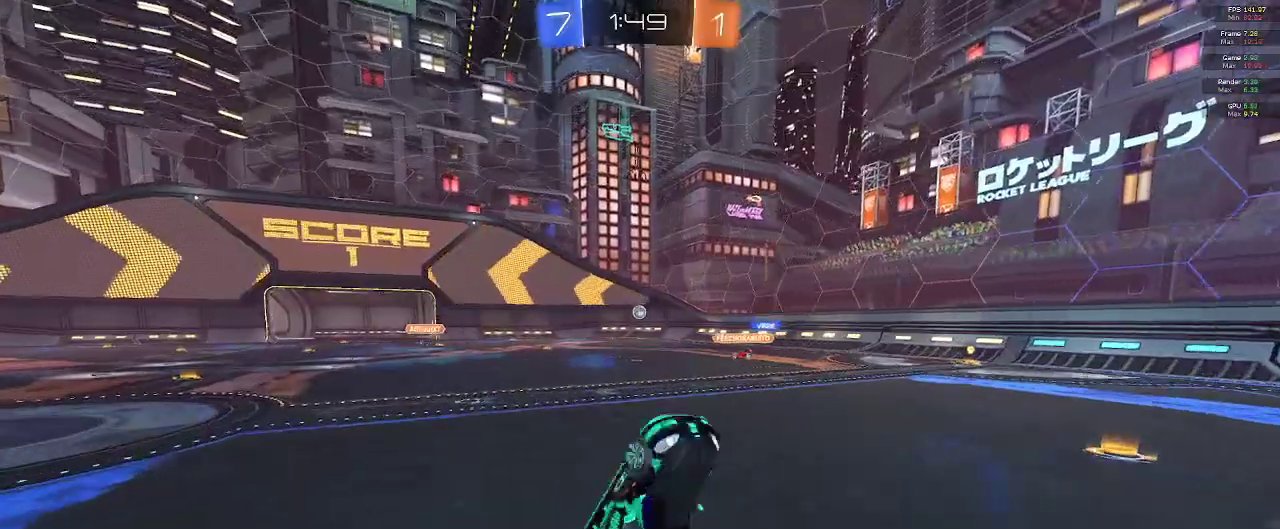
{"buttons": ["R2"], "left_stick": "center", "right_stick": "center", "events": [[50, "R2", "down"]]}
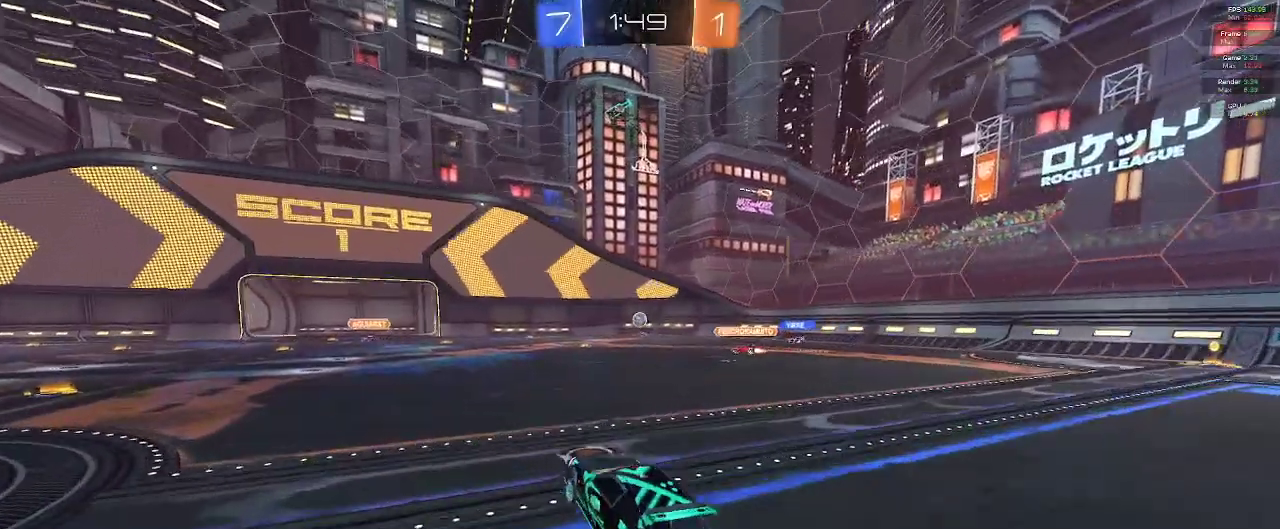
{"buttons": ["R2"], "left_stick": "center", "right_stick": "center", "events": [[33, "R2", "up"], [233, "R2", "down"], [267, "left_stick", "left"], [483, "left_stick", "center"]]}
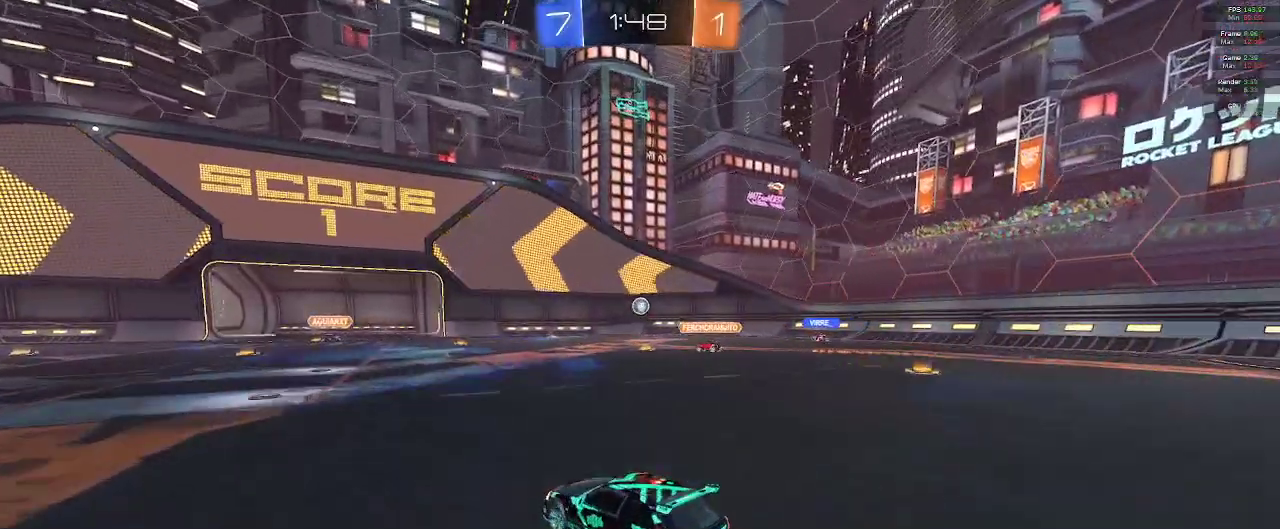
{"buttons": ["R2"], "left_stick": "center", "right_stick": "center", "events": [[183, "L2", "down"], [183, "R2", "up"], [400, "L2", "up"], [433, "R2", "down"]]}
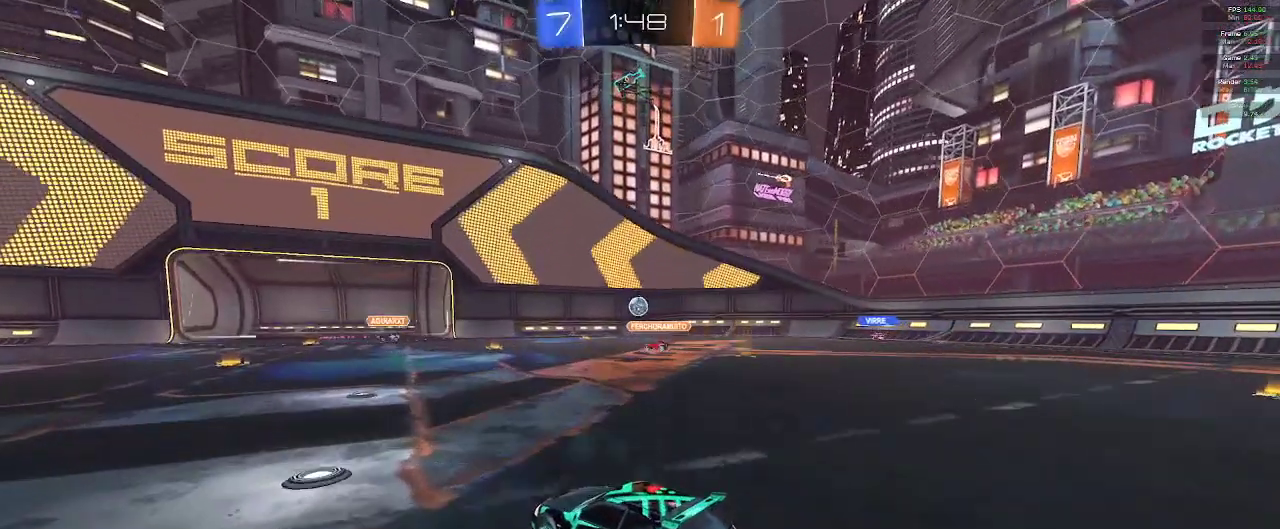
{"buttons": ["R2"], "left_stick": "right", "right_stick": "center", "events": [[17, "left_stick", "right"], [183, "R2", "up"], [367, "R2", "down"]]}
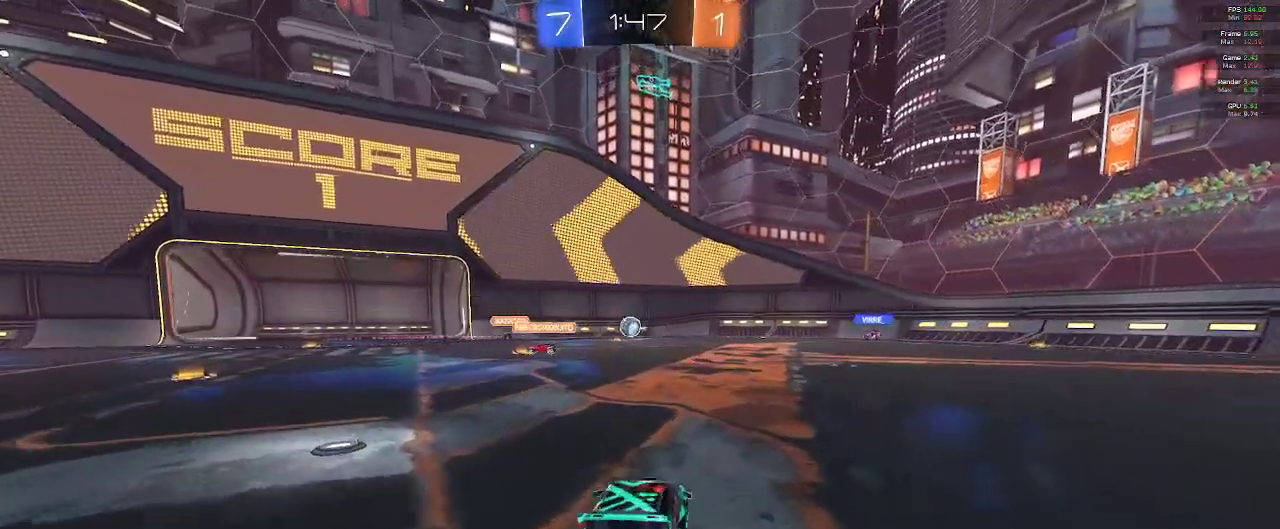
{"buttons": ["R2"], "left_stick": "center", "right_stick": "center", "events": [[433, "left_stick", "center"]]}
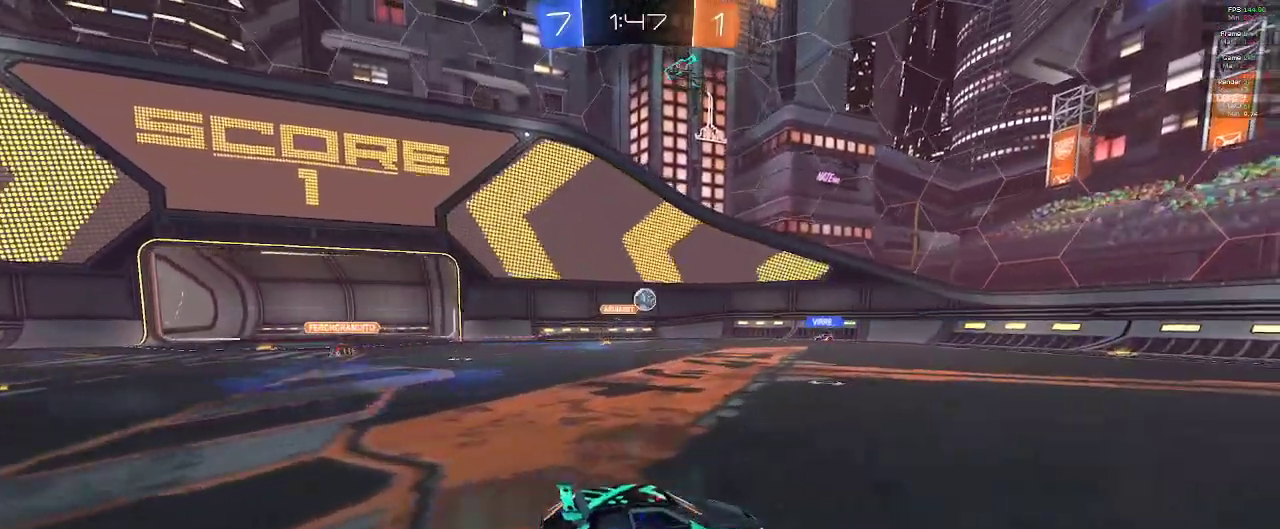
{"buttons": ["R2"], "left_stick": "down-right", "right_stick": "center", "events": [[83, "R2", "up"], [283, "R2", "down"], [283, "left_stick", "down-right"]]}
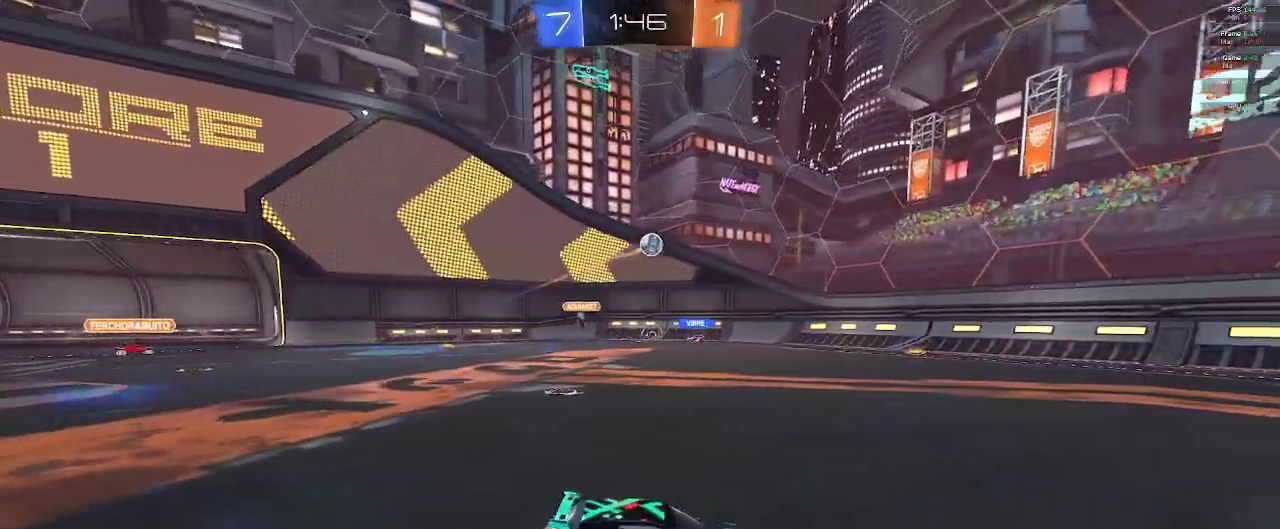
{"buttons": ["R2"], "left_stick": "center", "right_stick": "center", "events": [[33, "left_stick", "center"], [183, "left_stick", "left"], [217, "R2", "up"], [350, "left_stick", "center"], [383, "R2", "down"]]}
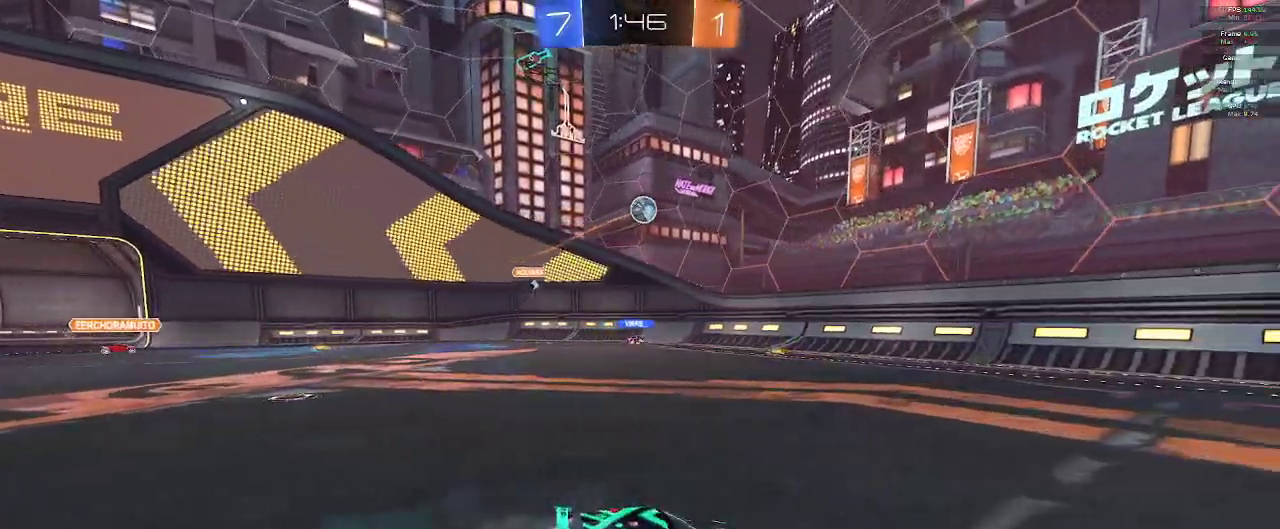
{"buttons": ["R2"], "left_stick": "center", "right_stick": "center", "events": [[67, "R2", "up"], [283, "left_stick", "left"], [317, "R2", "down"], [500, "left_stick", "center"]]}
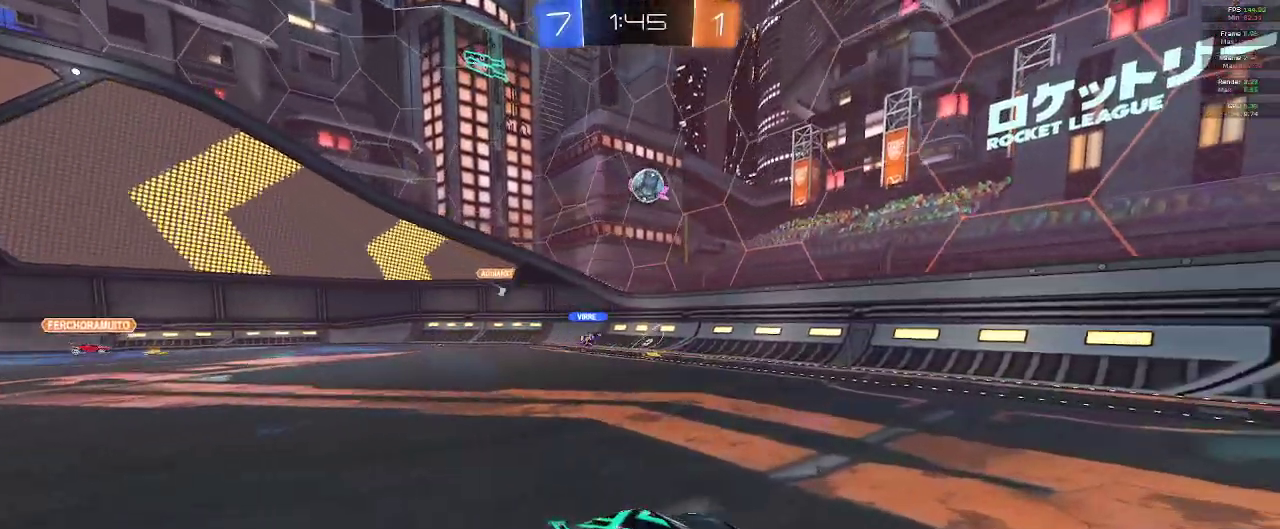
{"buttons": [], "left_stick": "down", "right_stick": "center", "events": [[33, "R2", "up"], [183, "R2", "down"], [183, "left_stick", "left"], [200, "L2", "down"], [267, "L2", "up"], [317, "R2", "up"], [333, "left_stick", "down-left"], [500, "left_stick", "down"]]}
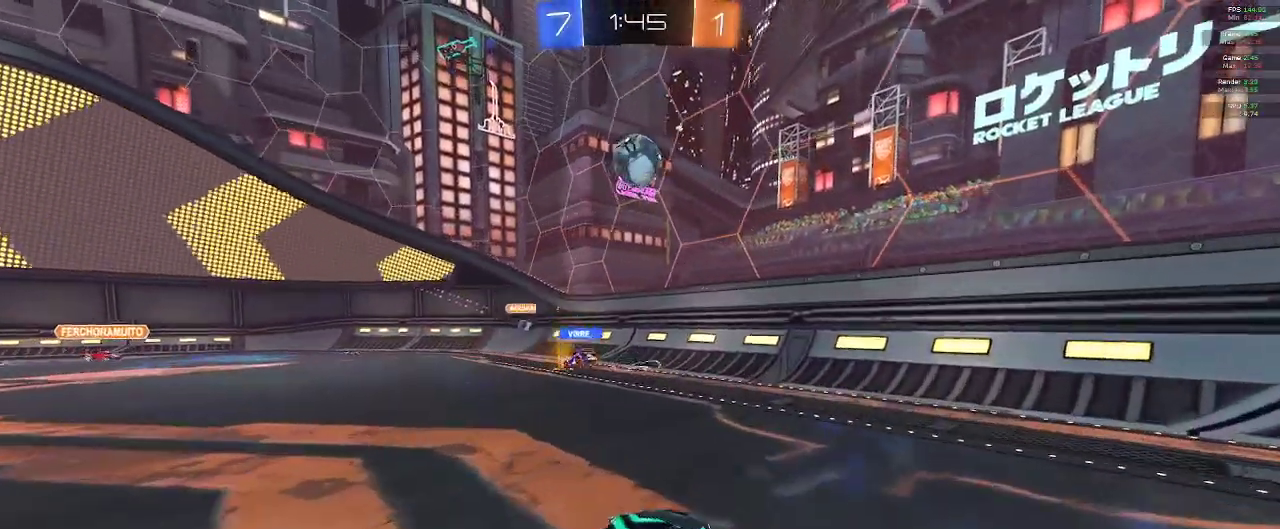
{"buttons": ["B", "R2"], "left_stick": "center", "right_stick": "center", "events": [[50, "A", "down"], [50, "R2", "down"], [150, "left_stick", "down-right"], [233, "A", "up"], [250, "left_stick", "right"], [333, "B", "down"], [367, "left_stick", "center"]]}
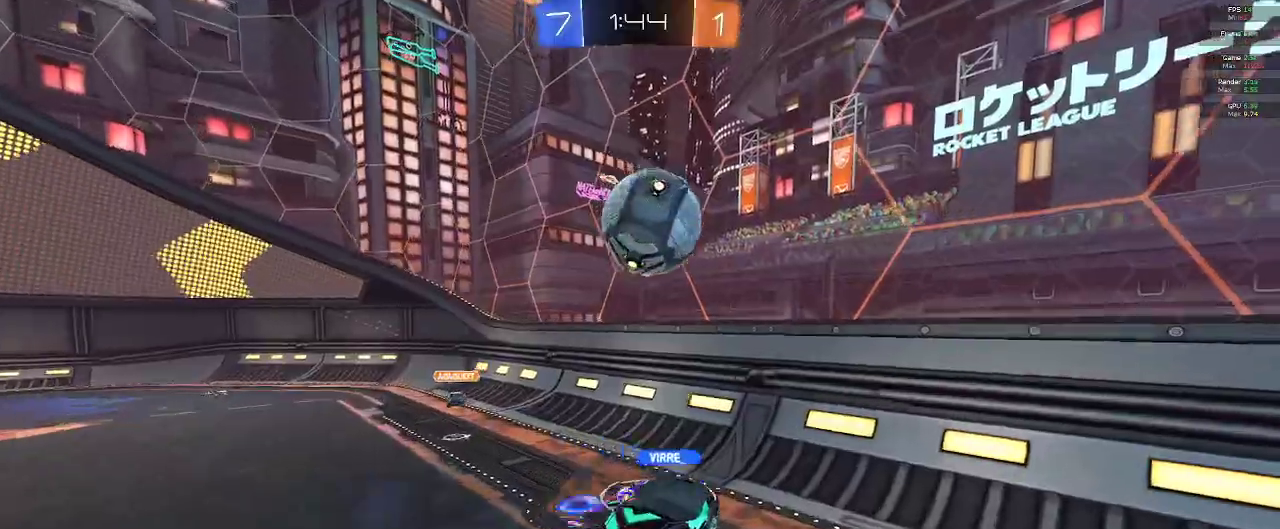
{"buttons": ["B", "R2"], "left_stick": "center", "right_stick": "center"}
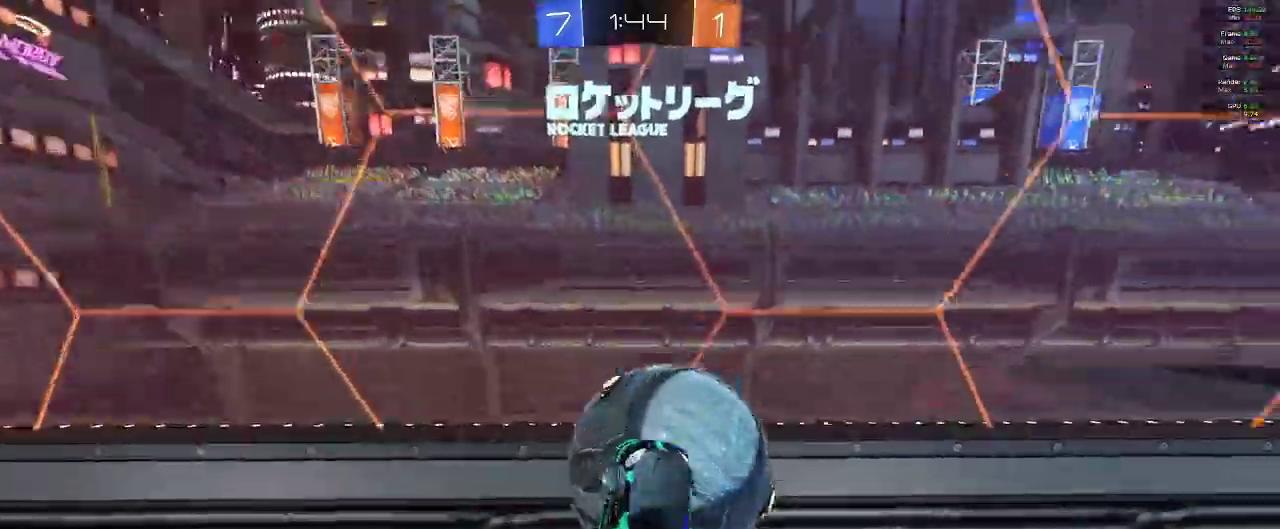
{"buttons": ["R2"], "left_stick": "up-right", "right_stick": "center", "events": [[50, "B", "up"], [83, "left_stick", "right"], [183, "left_stick", "up-right"]]}
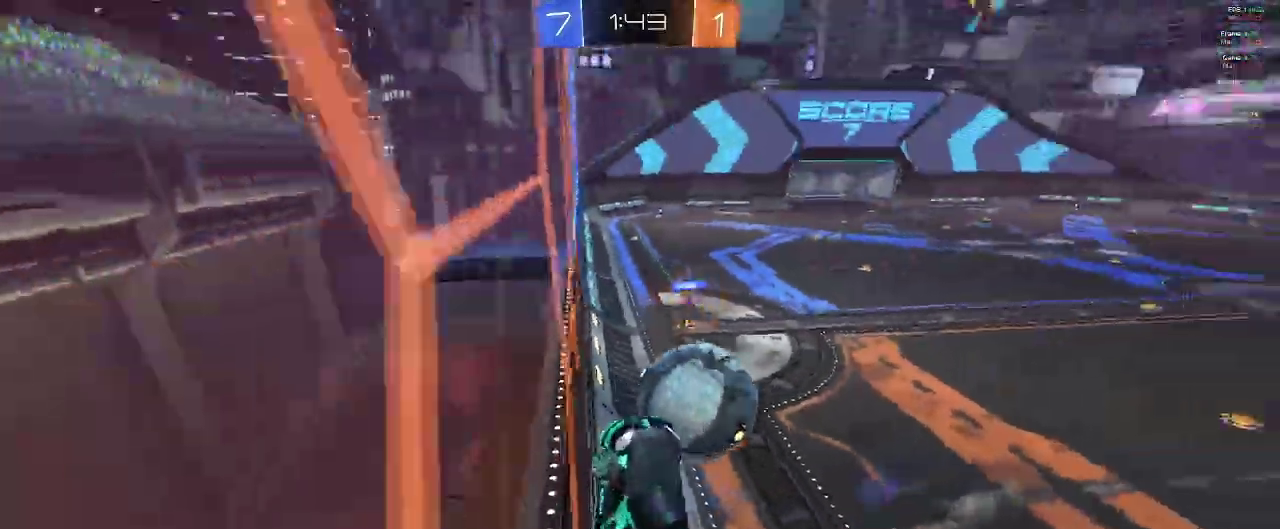
{"buttons": ["B", "R2"], "left_stick": "right", "right_stick": "center", "events": [[183, "left_stick", "right"], [233, "B", "down"]]}
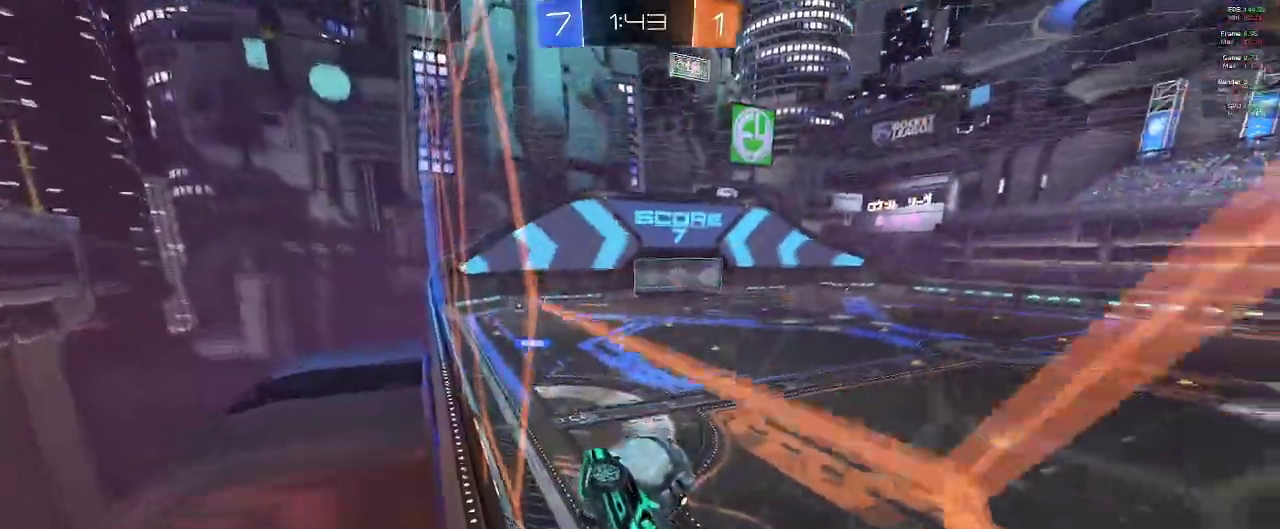
{"buttons": ["B", "R2"], "left_stick": "center", "right_stick": "center", "events": [[500, "left_stick", "center"]]}
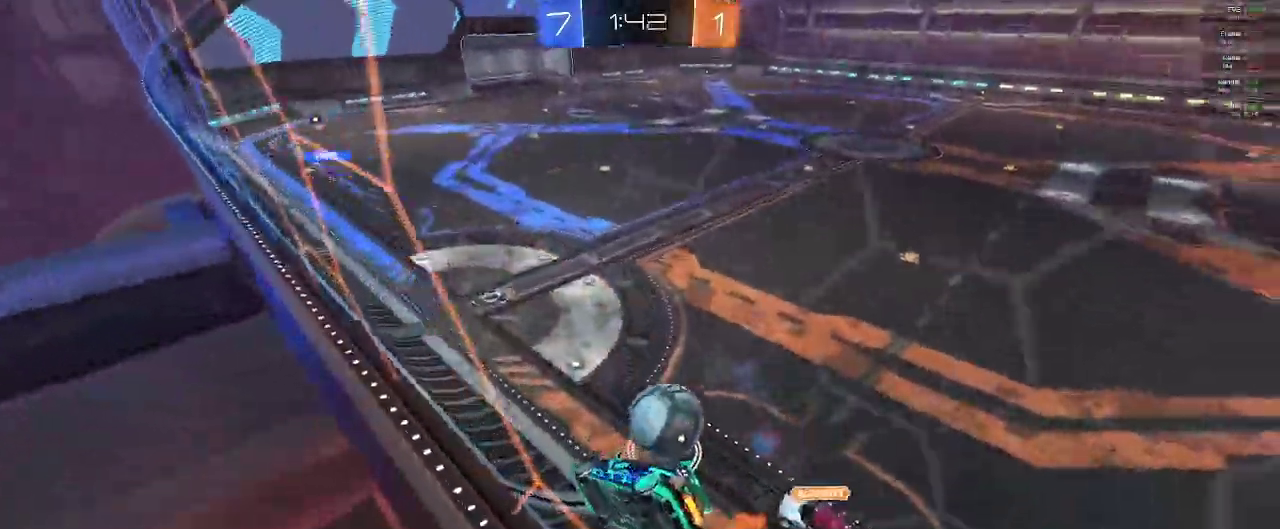
{"buttons": ["B", "L2", "R2"], "left_stick": "center", "right_stick": "center", "events": [[467, "L2", "down"]]}